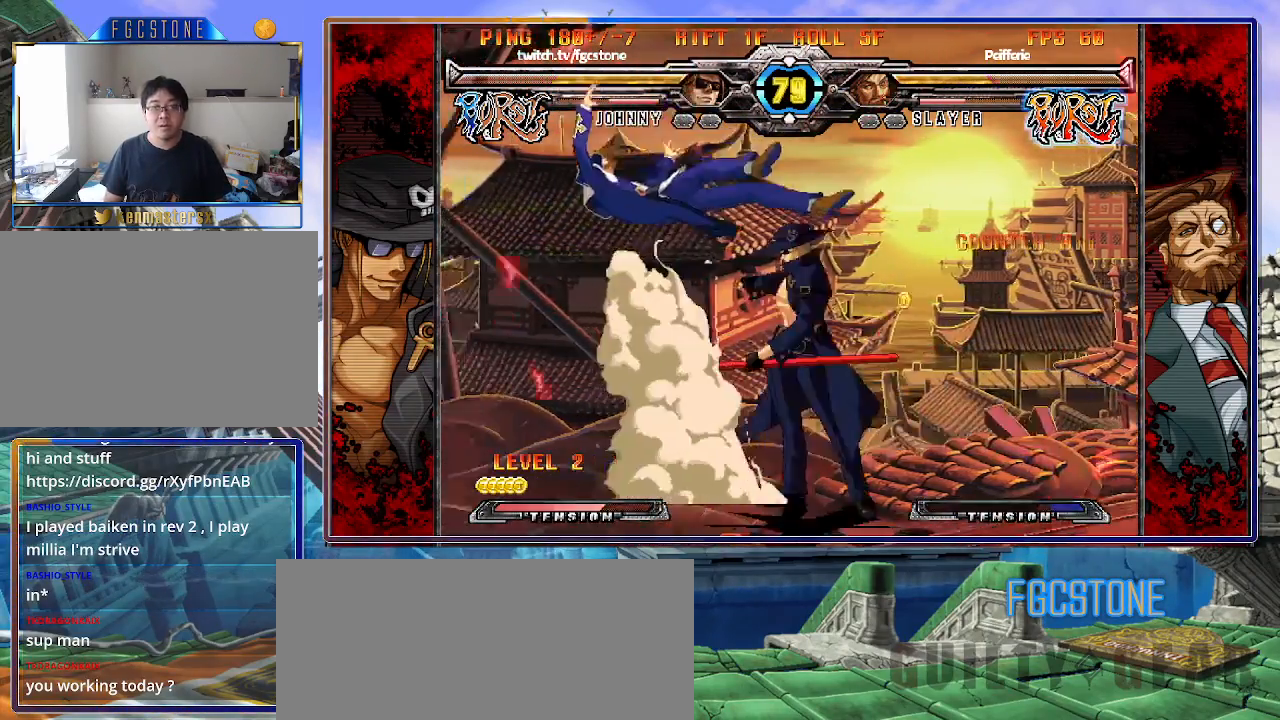
Gameplay with a controller (arcade stick); each line is a JSON object with the inputs held at the frame after it. "events" lists button and stick changes between this image and that frame as [ms after this image, input, new state], when the widget could be followed in between. Not read: L3 R3.
{"buttons": [], "left_stick": "center", "events": [[67, "S", "up"], [250, "HS", "down"], [300, "HS", "up"], [383, "left_stick", "center"]]}
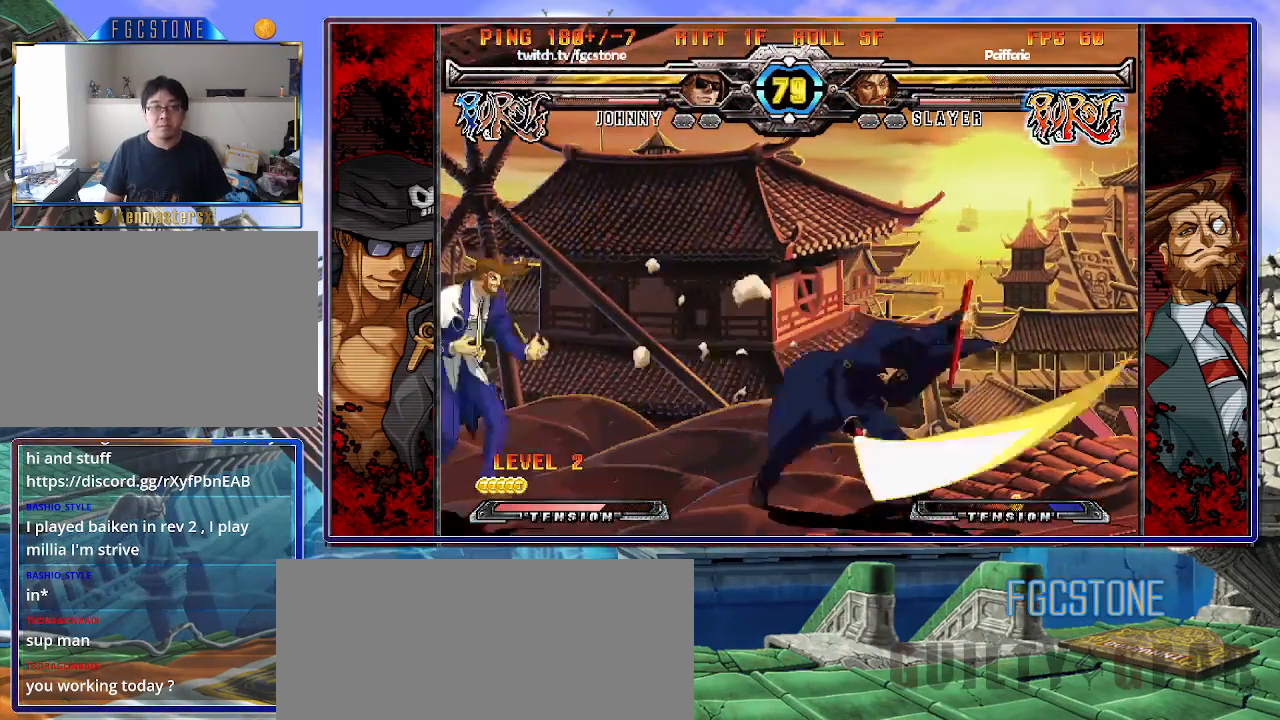
{"buttons": [], "left_stick": "right", "events": [[67, "left_stick", "down"], [183, "left_stick", "left"], [250, "K", "down"], [250, "left_stick", "center"], [400, "K", "up"], [500, "left_stick", "right"]]}
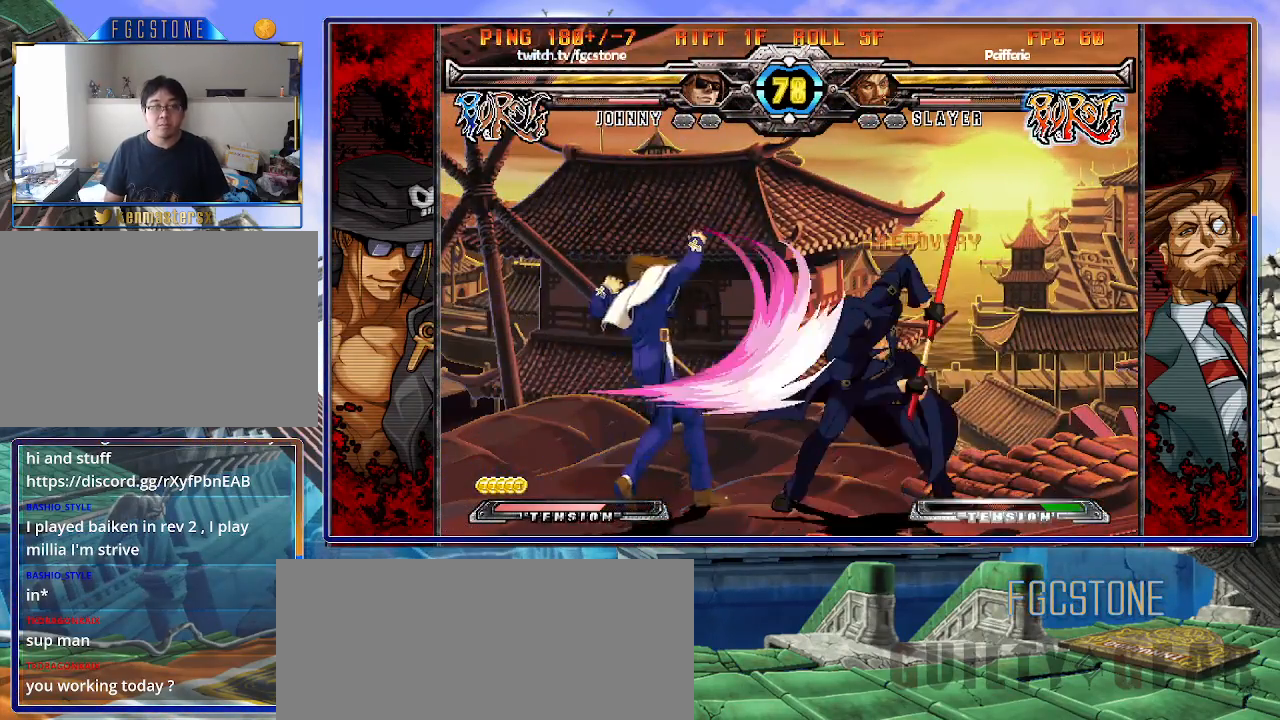
{"buttons": [], "left_stick": "right", "events": [[33, "left_stick", "down-right"], [200, "left_stick", "right"], [400, "K", "down"], [483, "K", "up"]]}
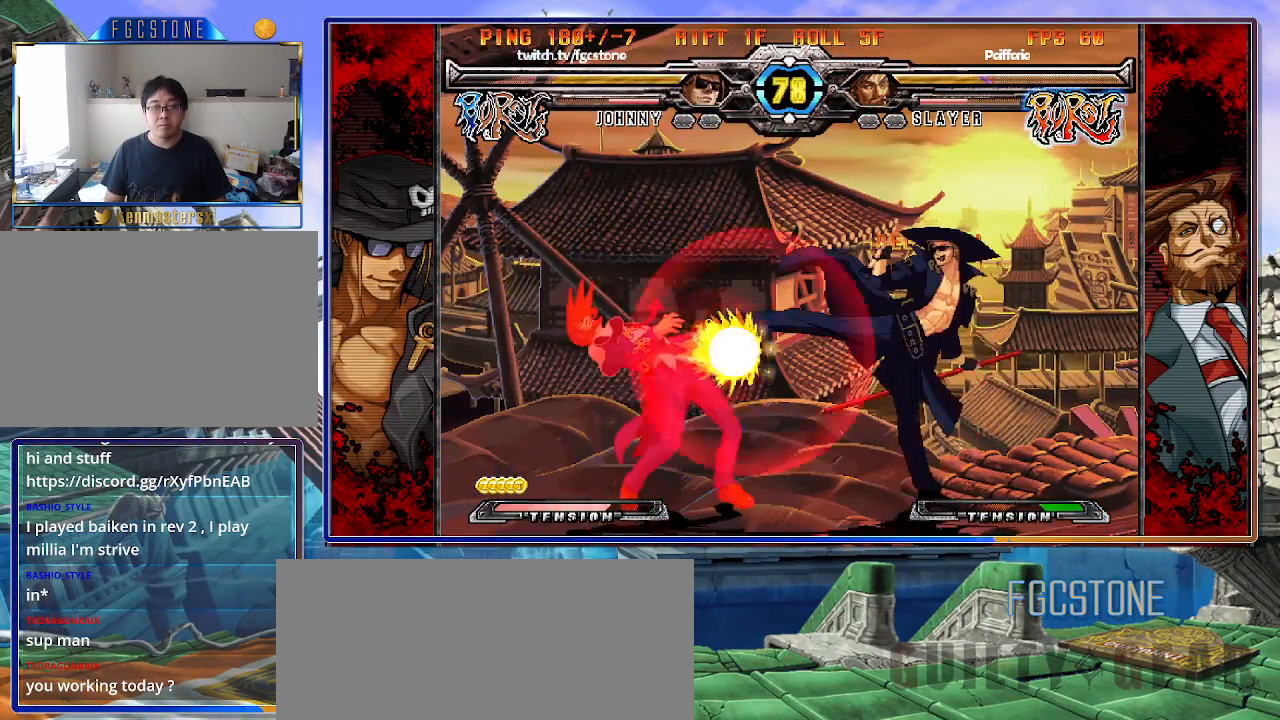
{"buttons": ["K"], "left_stick": "up-left", "events": [[50, "HS", "down"], [117, "HS", "up"], [200, "HS", "down"], [283, "HS", "up"], [367, "left_stick", "down-left"], [500, "K", "down"], [500, "left_stick", "up-left"]]}
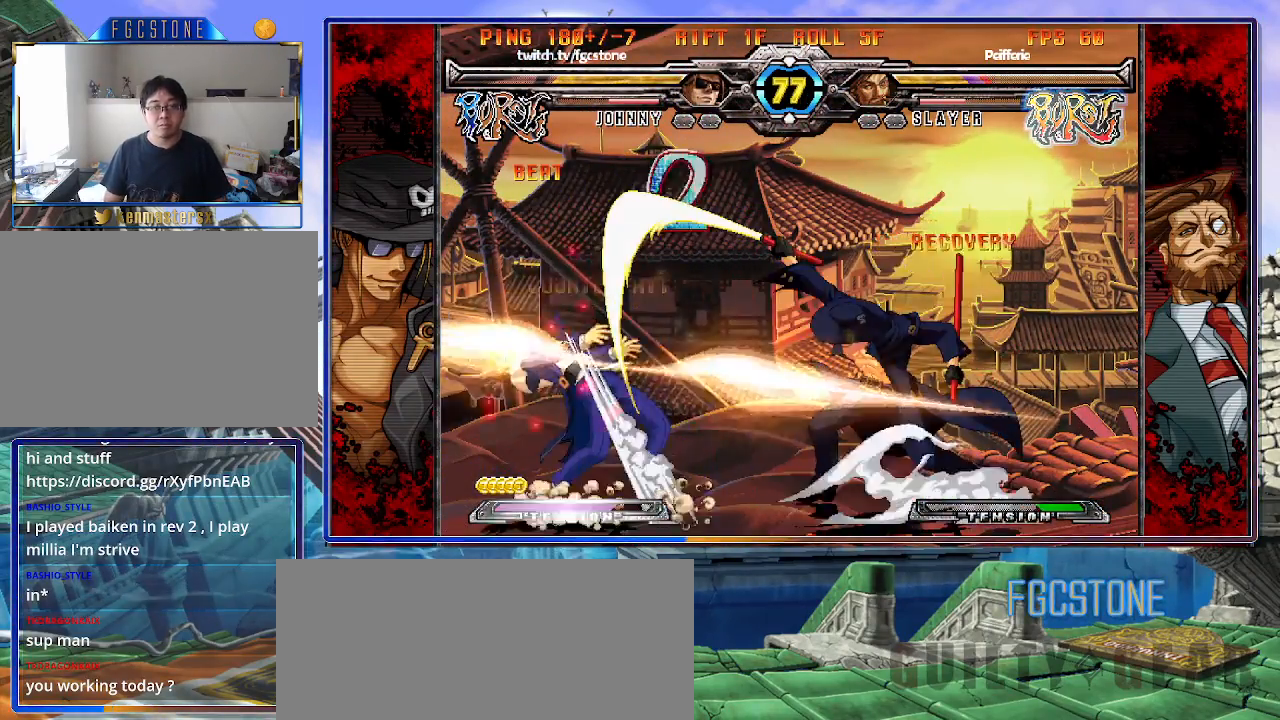
{"buttons": ["K"], "left_stick": "left", "events": [[100, "left_stick", "down-left"], [183, "left_stick", "down-right"], [250, "D", "down"], [300, "left_stick", "center"], [350, "D", "up"], [483, "left_stick", "left"]]}
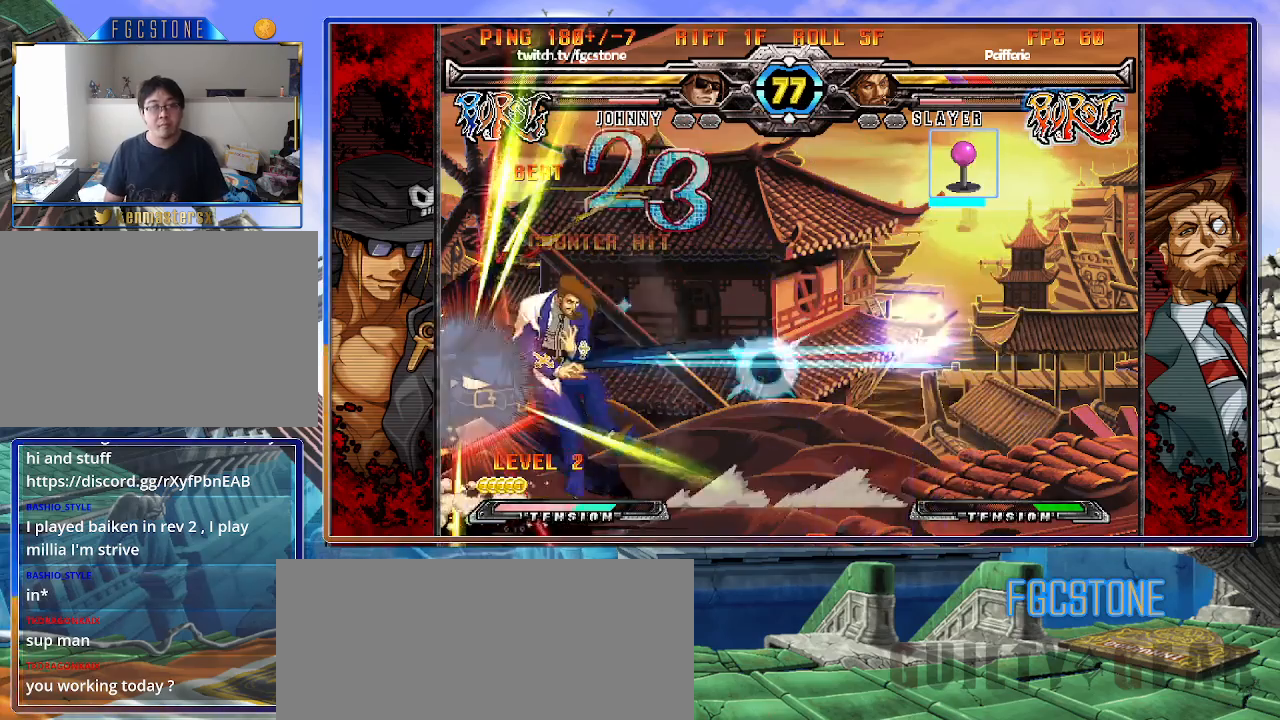
{"buttons": ["K"], "left_stick": "left", "events": [[233, "K", "up"], [500, "K", "down"]]}
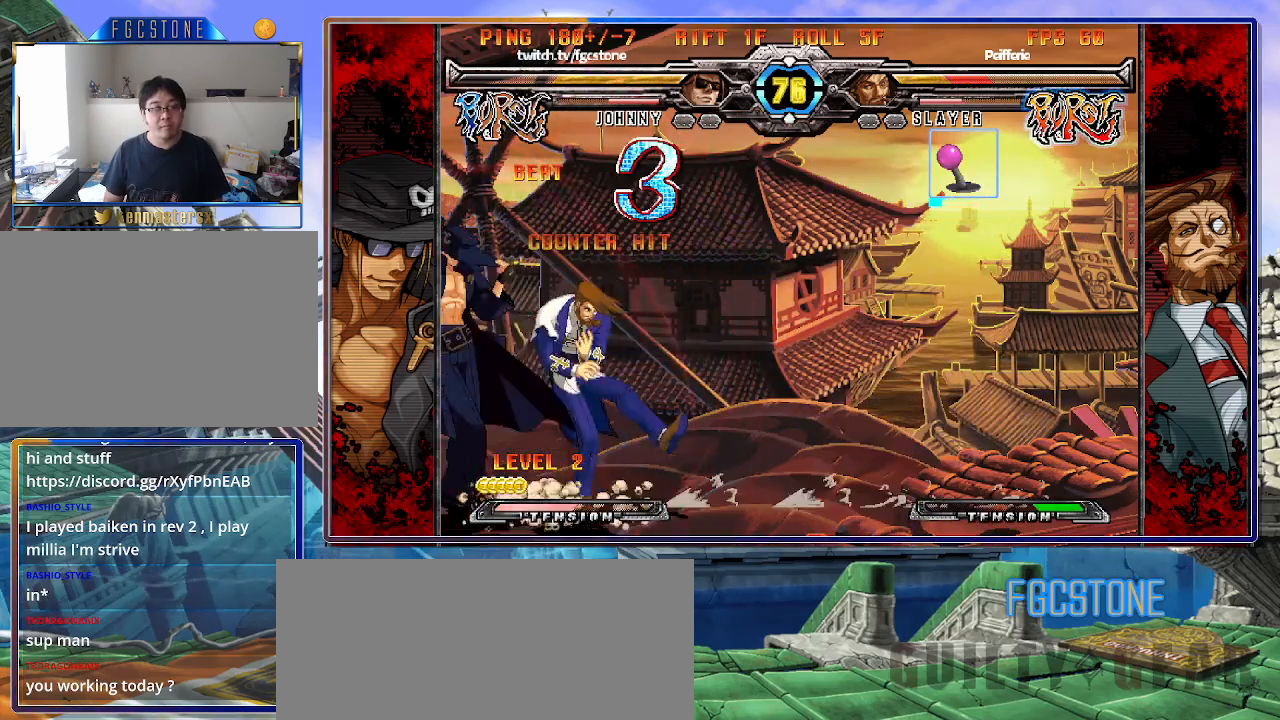
{"buttons": [], "left_stick": "right", "events": [[83, "K", "up"], [133, "S", "down"], [250, "S", "up"], [400, "left_stick", "down"], [483, "left_stick", "right"]]}
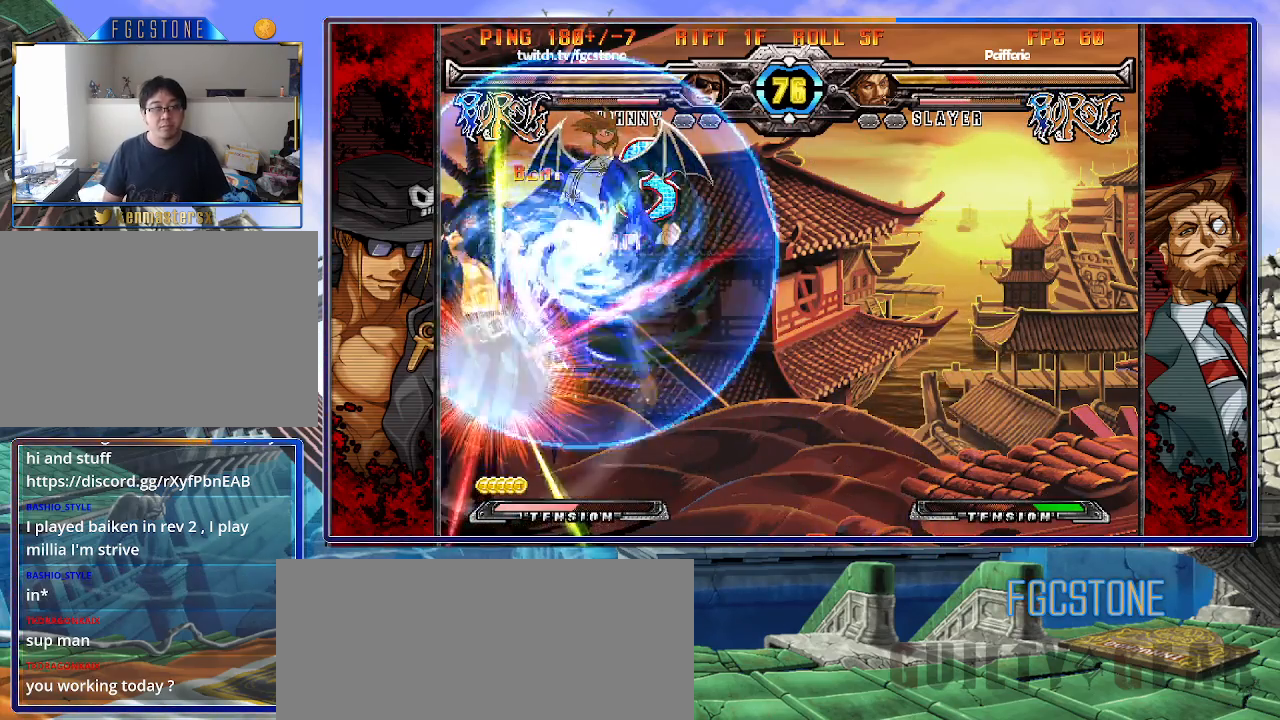
{"buttons": [], "left_stick": "center", "events": [[83, "left_stick", "center"], [133, "left_stick", "left"], [450, "left_stick", "center"]]}
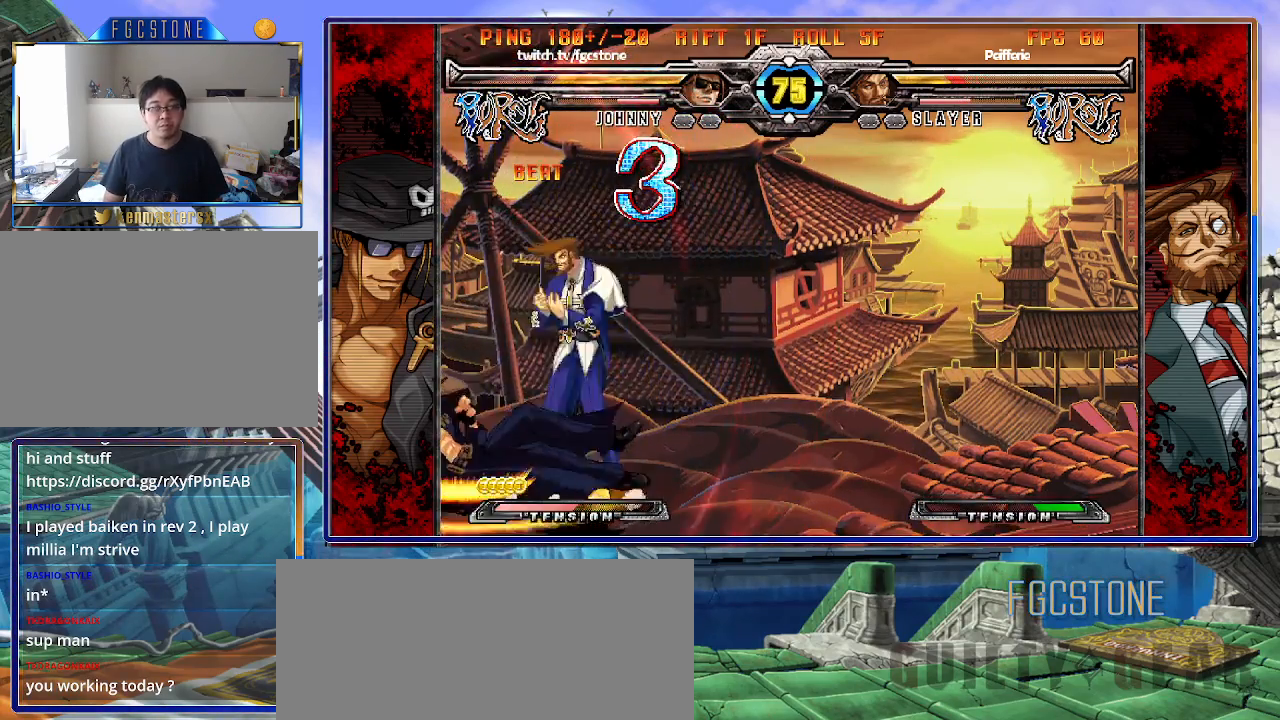
{"buttons": [], "left_stick": "center", "events": []}
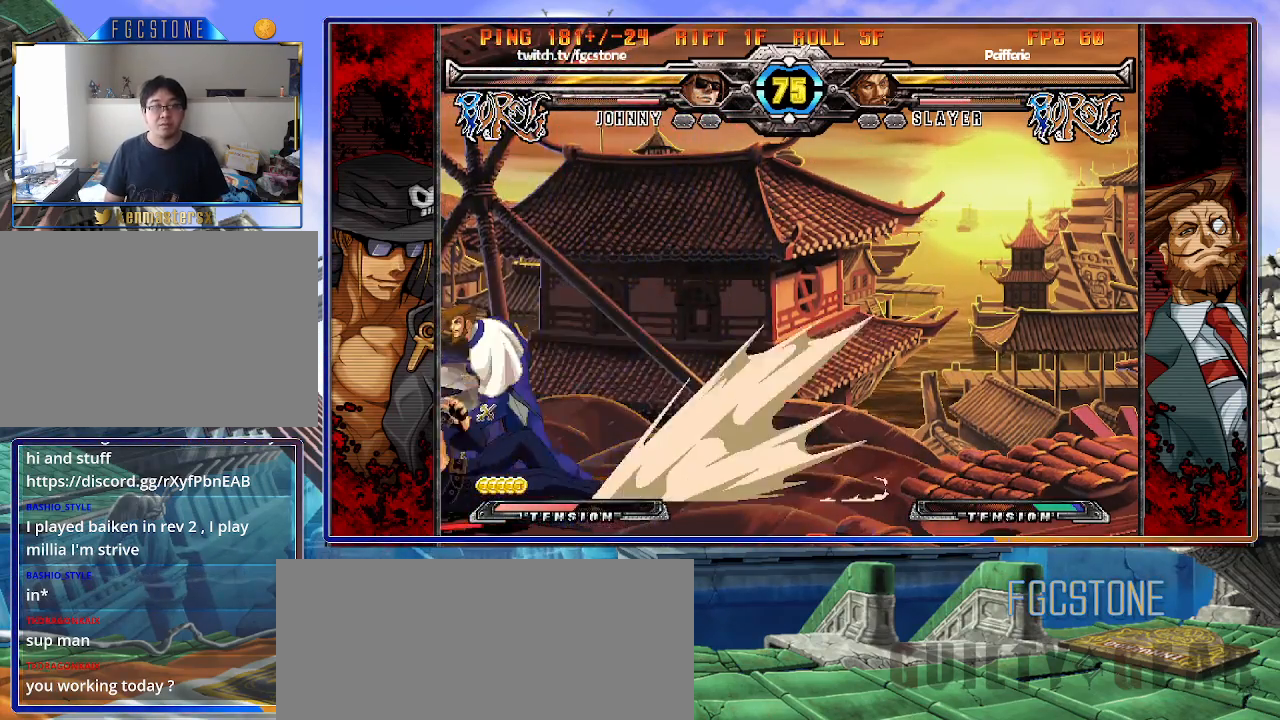
{"buttons": [], "left_stick": "right", "events": [[317, "left_stick", "right"], [400, "left_stick", "center"], [450, "left_stick", "right"]]}
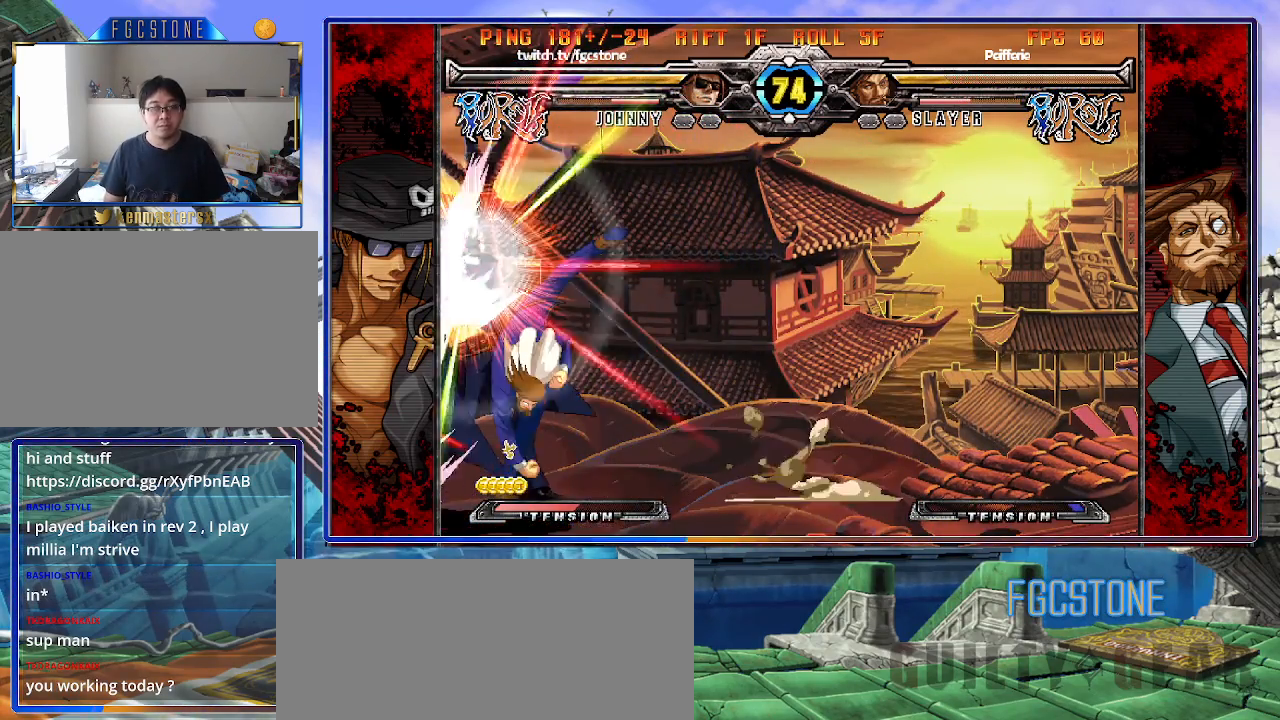
{"buttons": ["K"], "left_stick": "left", "events": [[117, "left_stick", "left"], [483, "K", "down"]]}
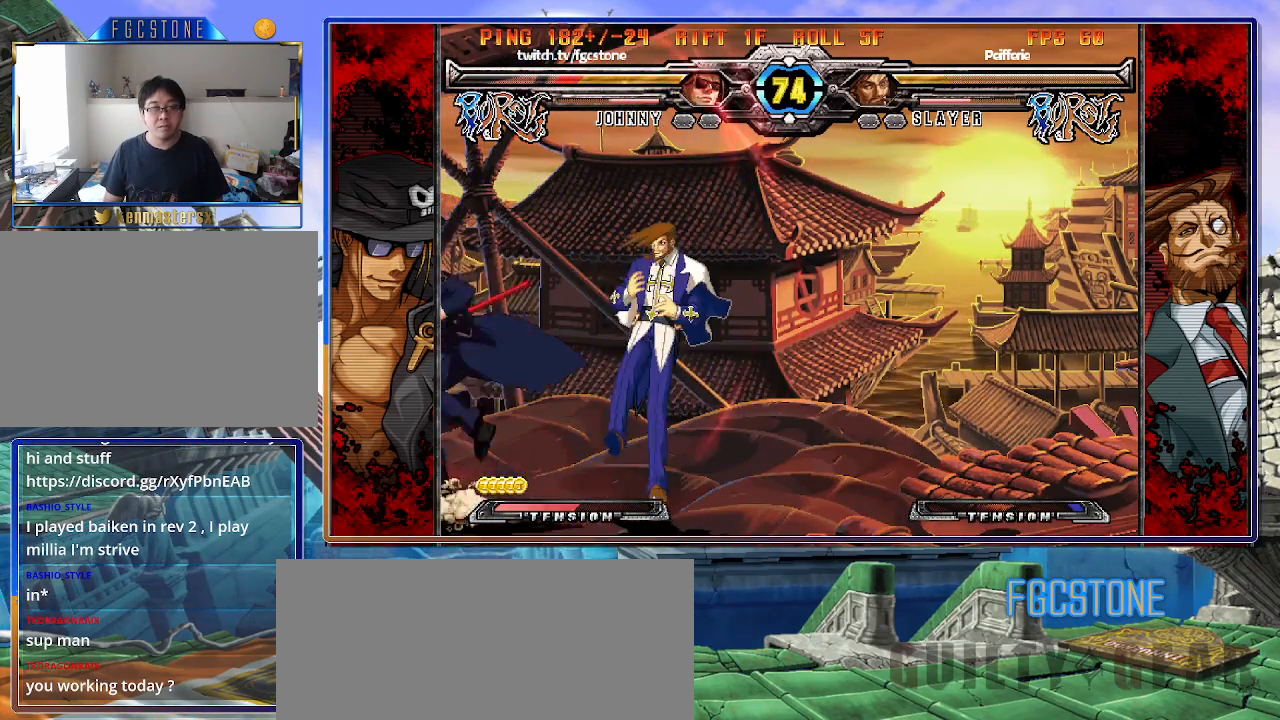
{"buttons": [], "left_stick": "left", "events": [[83, "K", "up"], [133, "HS", "down"], [200, "HS", "up"], [283, "HS", "down"], [383, "HS", "up"]]}
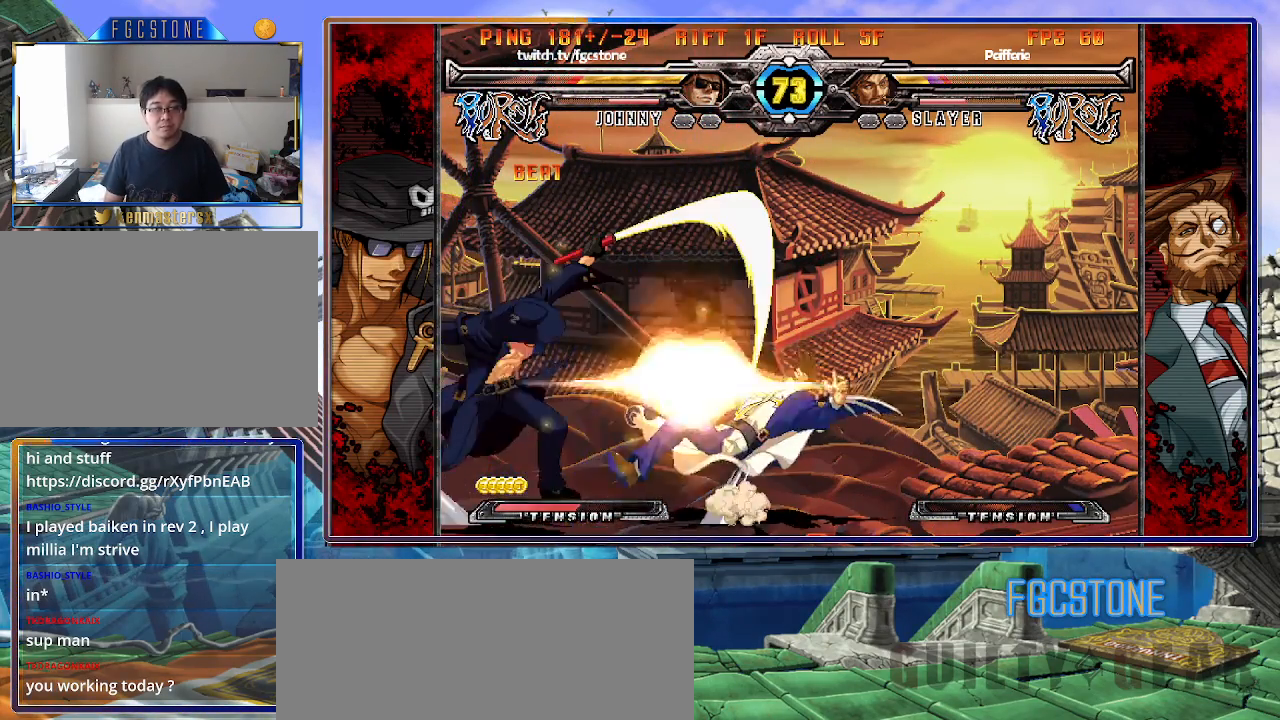
{"buttons": [], "left_stick": "center", "events": [[50, "left_stick", "down"], [133, "left_stick", "right"], [183, "S", "down"], [217, "left_stick", "center"], [233, "S", "up"]]}
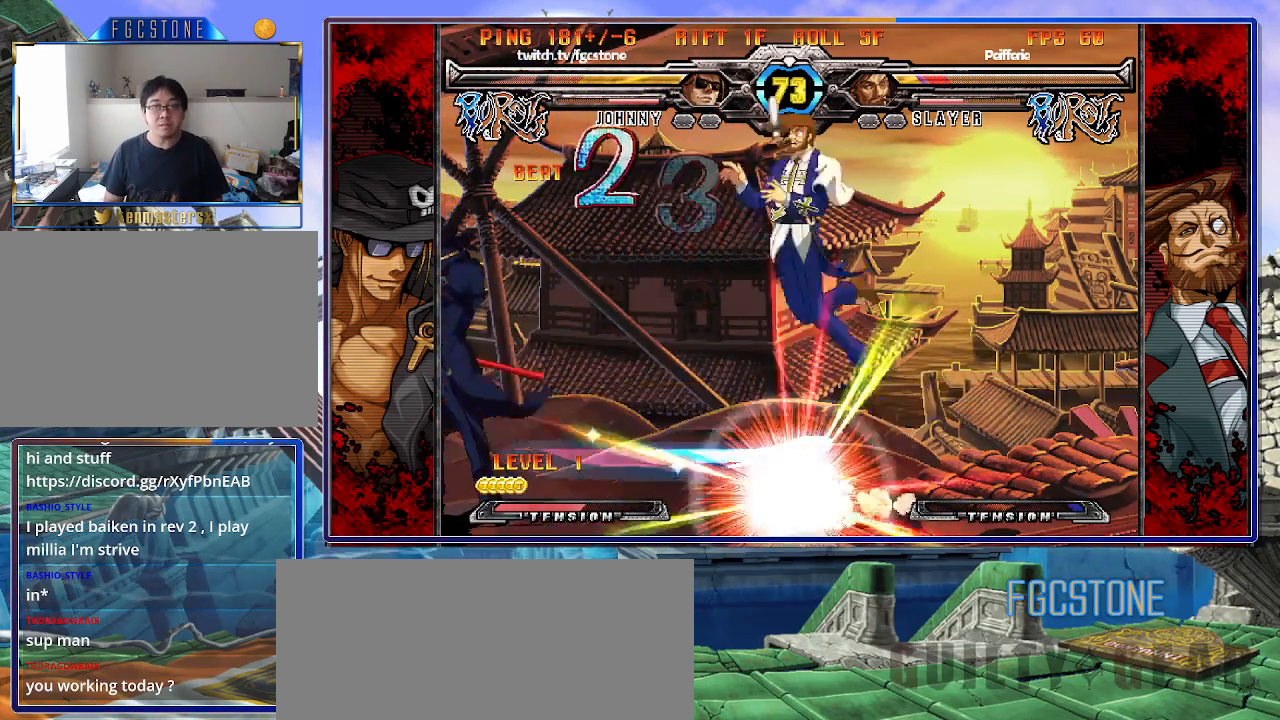
{"buttons": ["K"], "left_stick": "center", "events": [[400, "left_stick", "up-left"], [500, "K", "down"], [500, "left_stick", "center"]]}
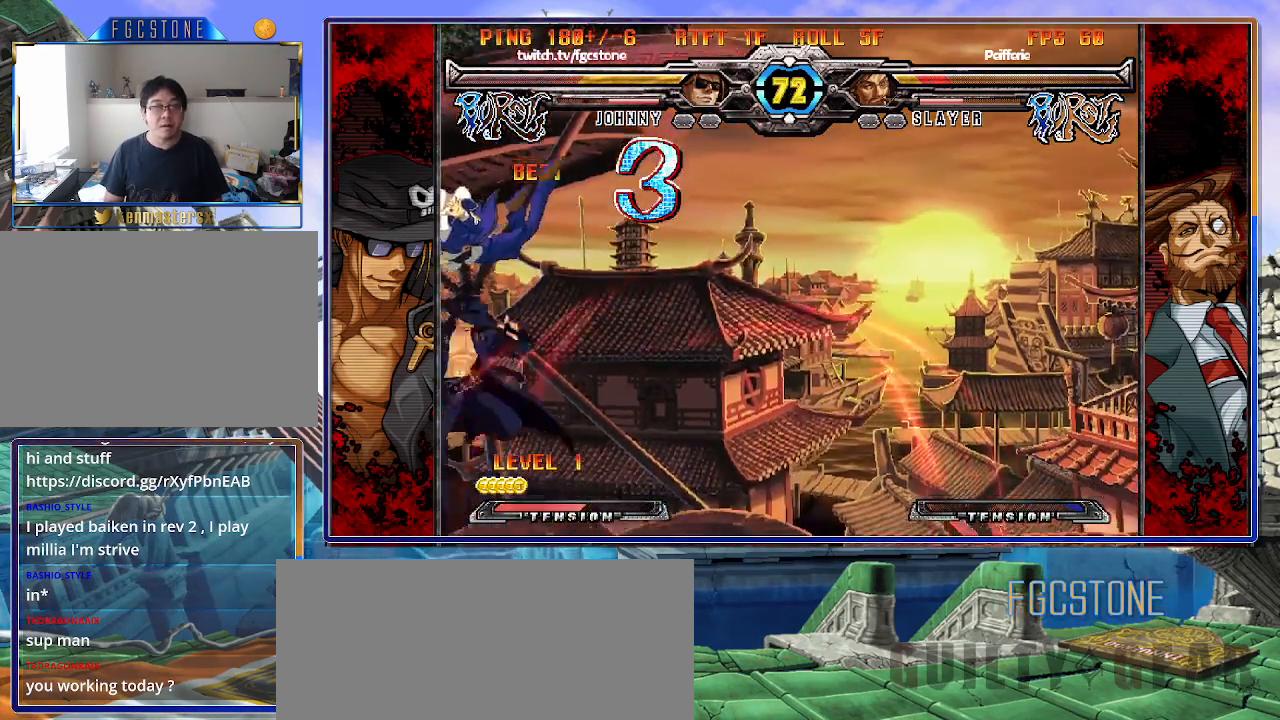
{"buttons": [], "left_stick": "center", "events": [[83, "K", "up"], [217, "S", "down"], [300, "S", "up"]]}
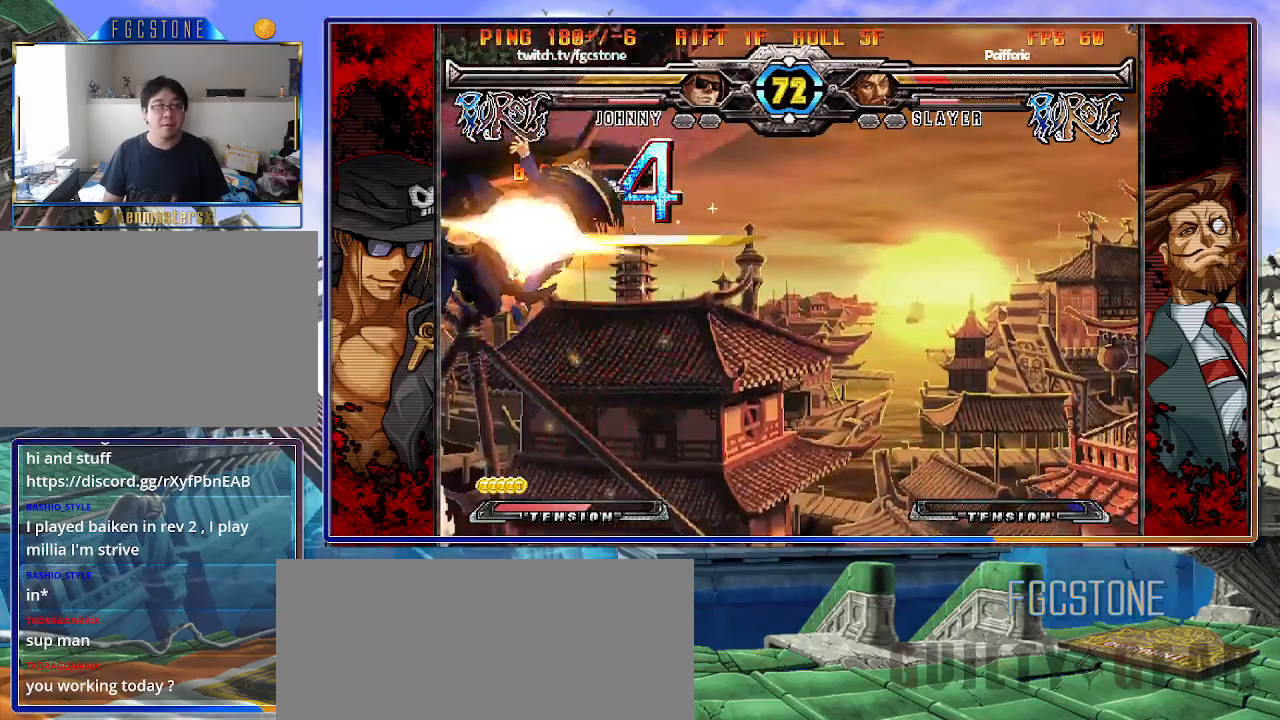
{"buttons": ["HS"], "left_stick": "center", "events": [[167, "left_stick", "up-right"], [250, "S", "down"], [267, "left_stick", "center"], [317, "S", "up"], [450, "HS", "down"]]}
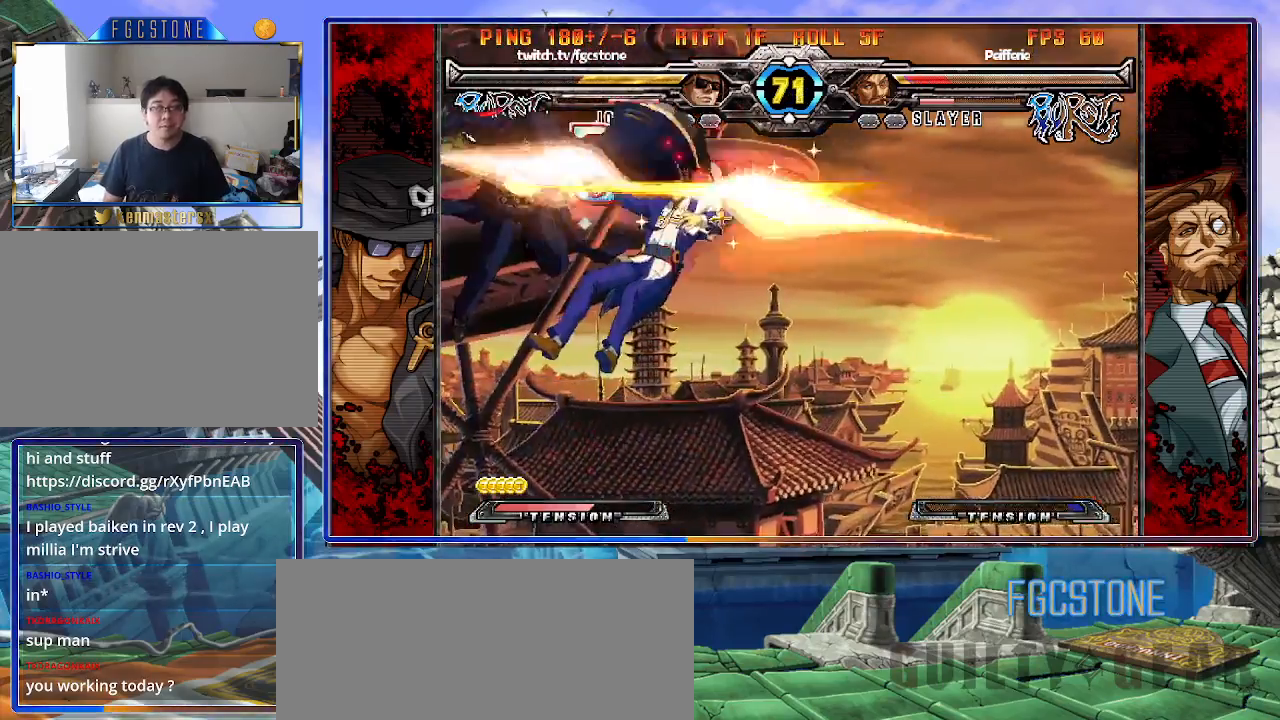
{"buttons": ["D"], "left_stick": "center", "events": [[50, "HS", "up"], [483, "D", "down"]]}
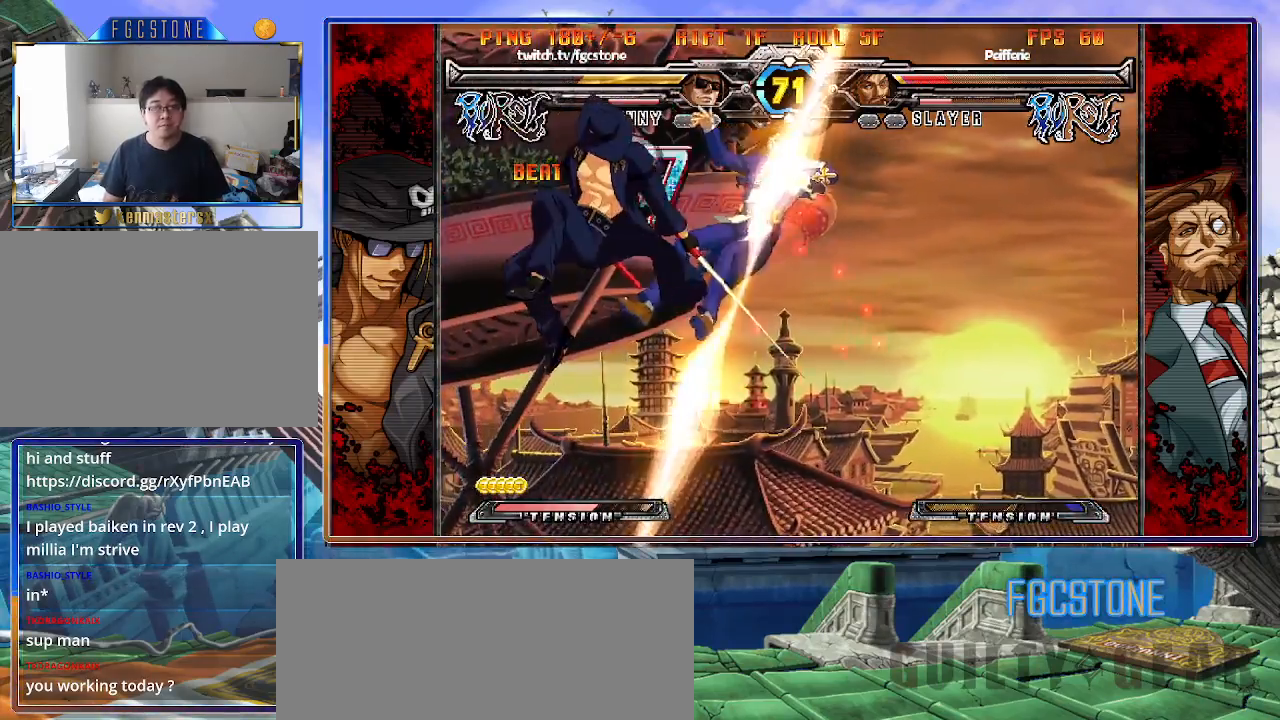
{"buttons": [], "left_stick": "center", "events": [[50, "D", "up"], [133, "left_stick", "left"], [250, "left_stick", "down"], [333, "HS", "down"], [333, "left_stick", "right"], [400, "left_stick", "center"], [417, "HS", "up"]]}
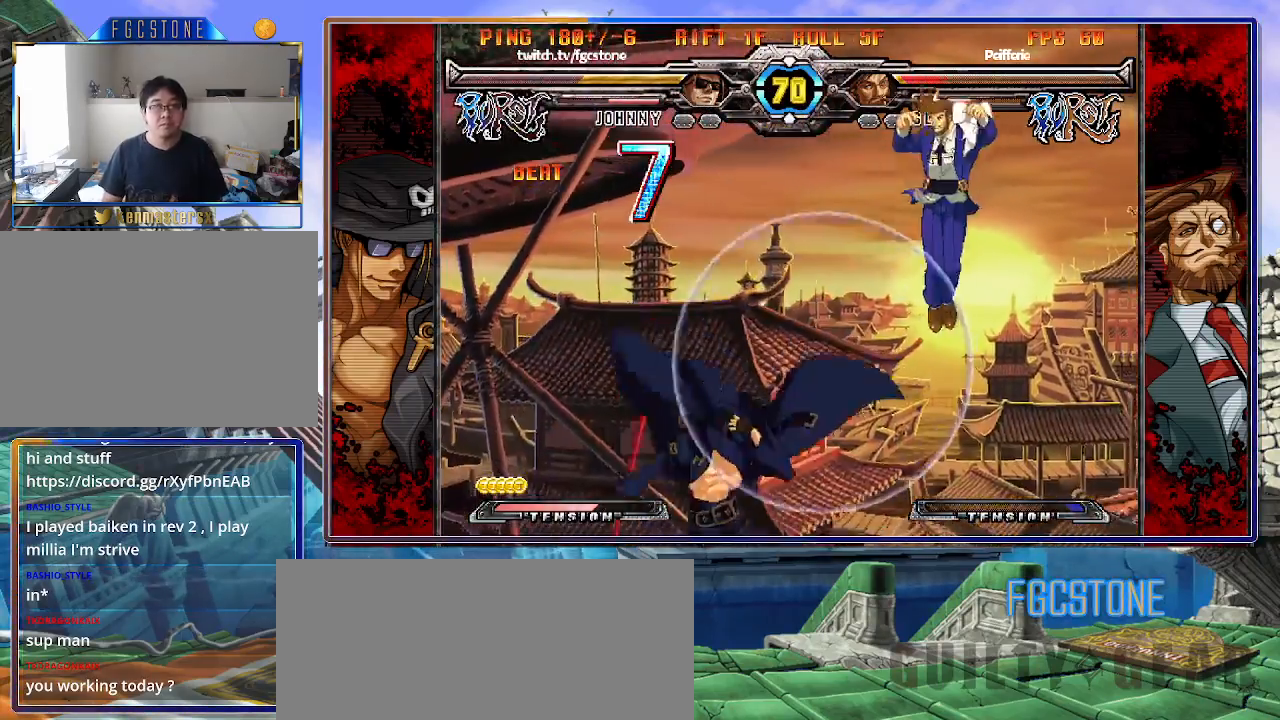
{"buttons": ["HS"], "left_stick": "right", "events": [[83, "left_stick", "right"], [133, "left_stick", "center"], [183, "left_stick", "right"], [467, "HS", "down"]]}
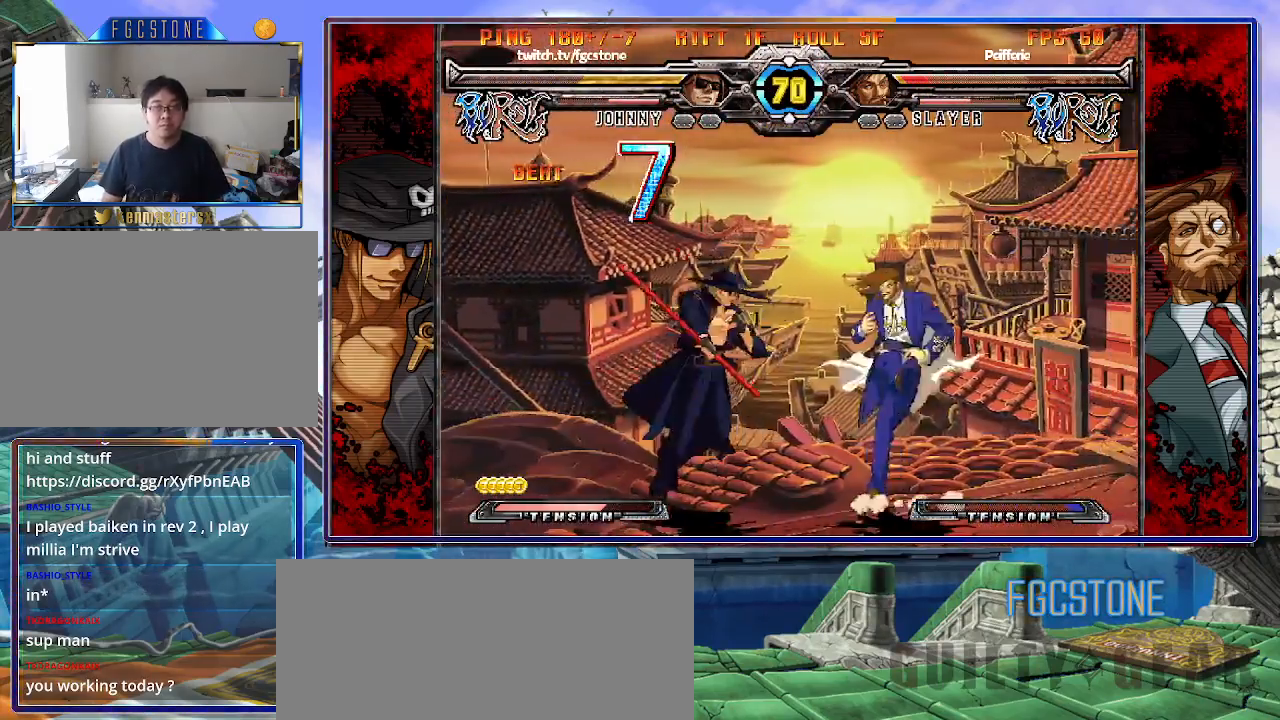
{"buttons": ["HS"], "left_stick": "center", "events": [[83, "HS", "up"], [183, "left_stick", "left"], [267, "left_stick", "down"], [383, "left_stick", "right"], [417, "HS", "down"], [467, "left_stick", "center"]]}
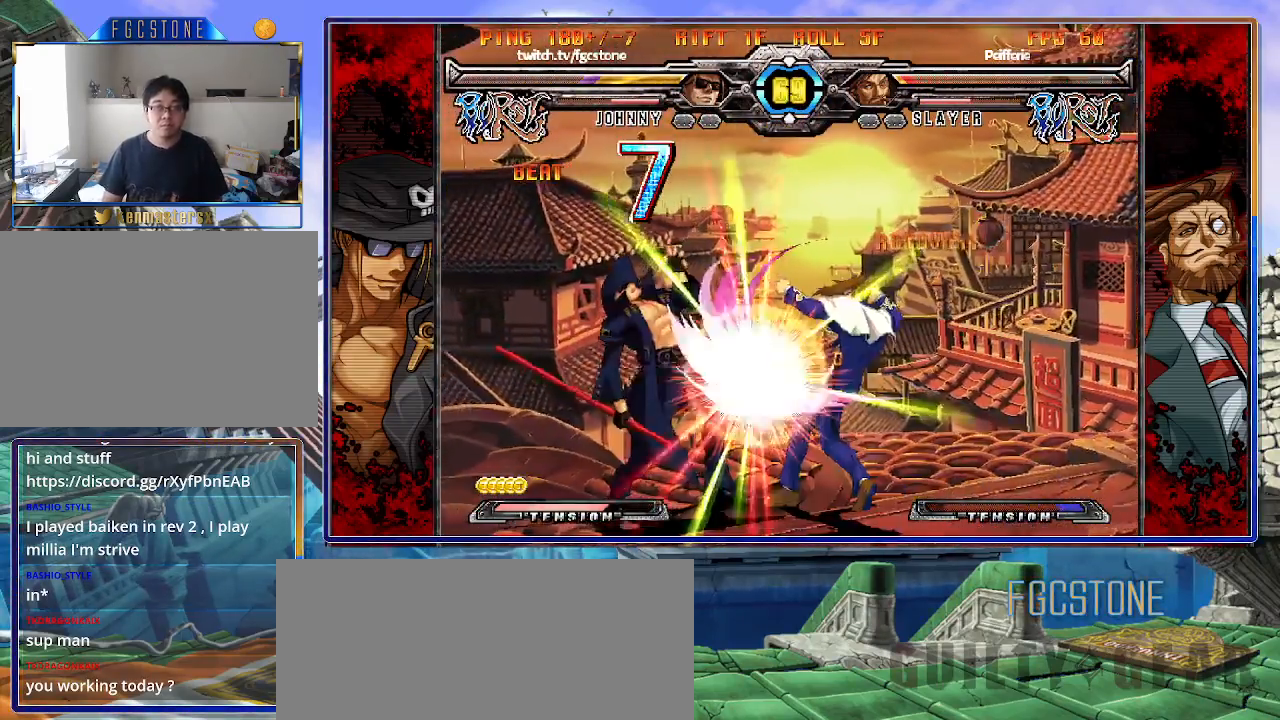
{"buttons": ["K"], "left_stick": "left", "events": [[17, "HS", "up"], [167, "left_stick", "left"], [467, "K", "down"]]}
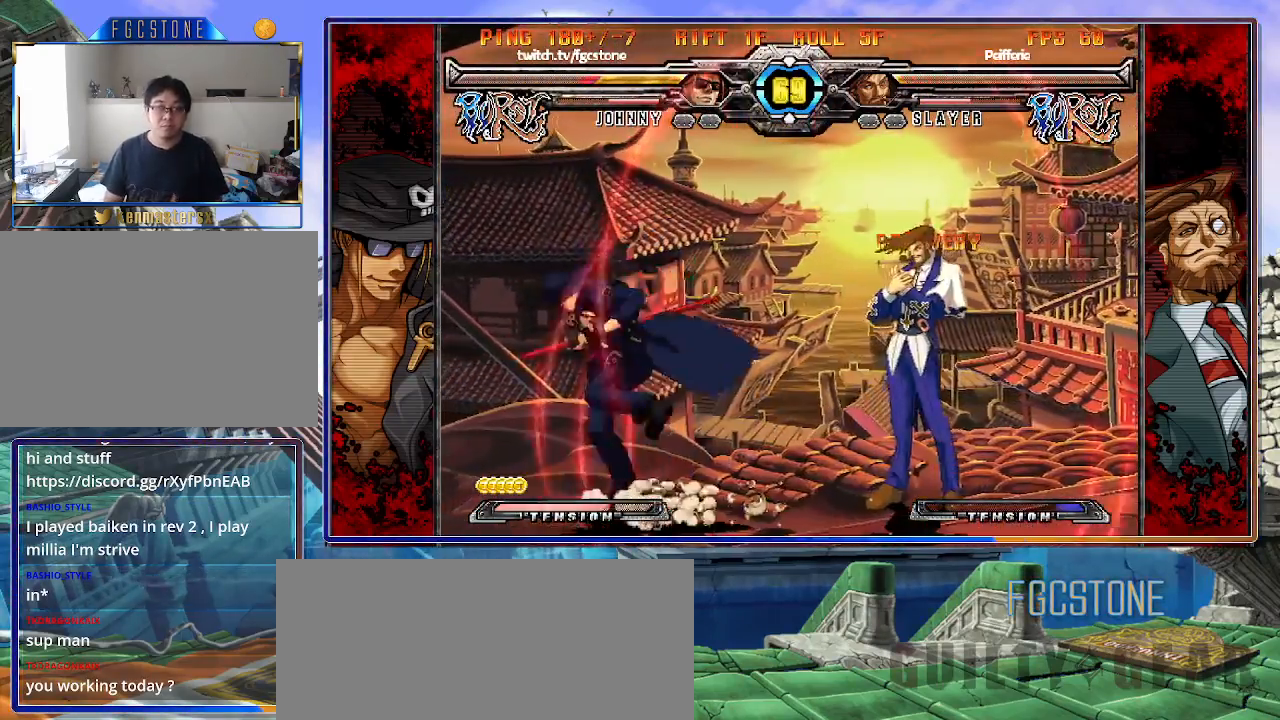
{"buttons": [], "left_stick": "left", "events": [[67, "K", "up"], [117, "HS", "down"], [200, "HS", "up"], [283, "HS", "down"], [400, "HS", "up"]]}
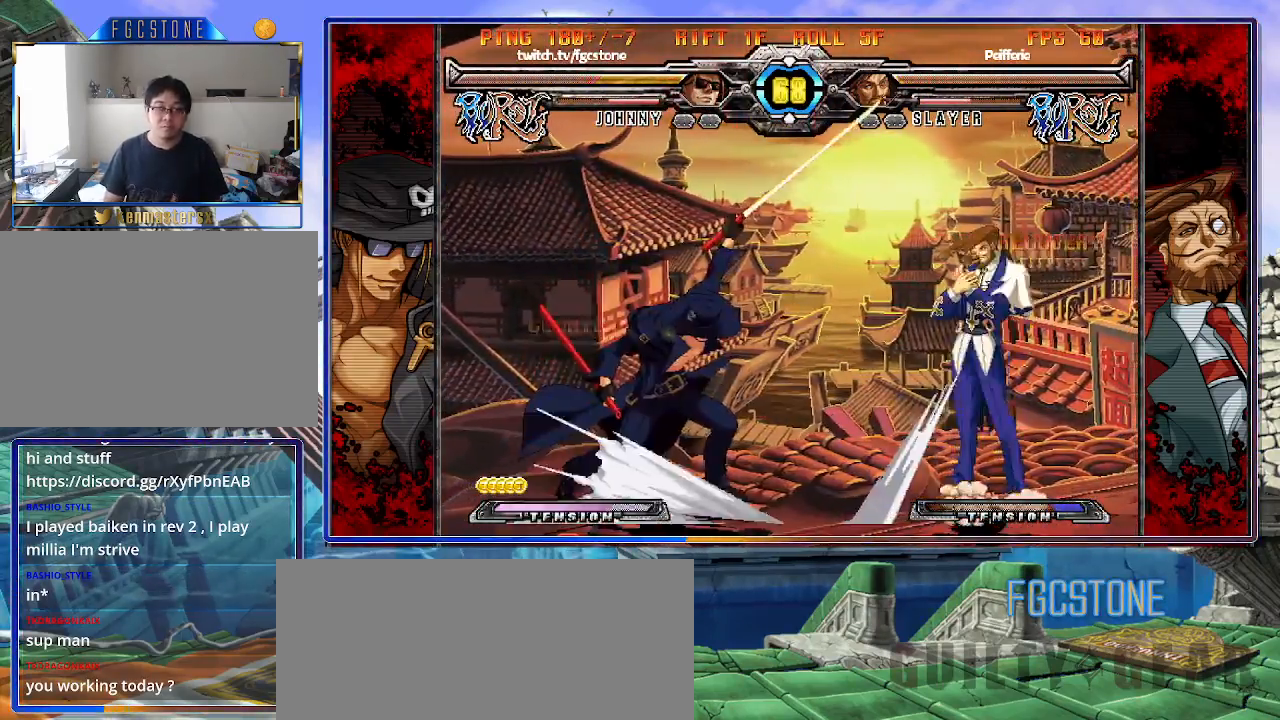
{"buttons": [], "left_stick": "down-left", "events": [[17, "left_stick", "down"], [100, "left_stick", "right"], [150, "K", "down"], [217, "left_stick", "center"], [267, "K", "up"], [433, "left_stick", "down-left"]]}
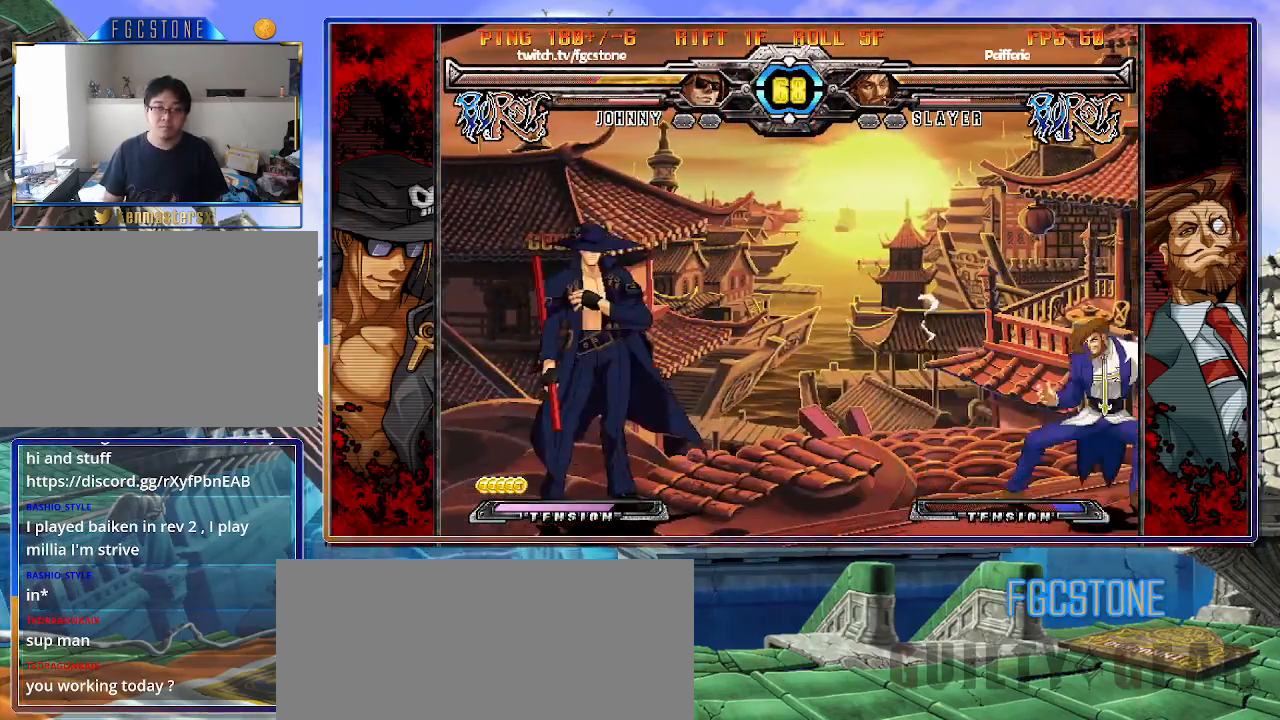
{"buttons": [], "left_stick": "left", "events": [[50, "left_stick", "down-right"], [133, "HS", "down"], [183, "left_stick", "center"], [217, "HS", "up"], [367, "left_stick", "right"], [467, "left_stick", "left"]]}
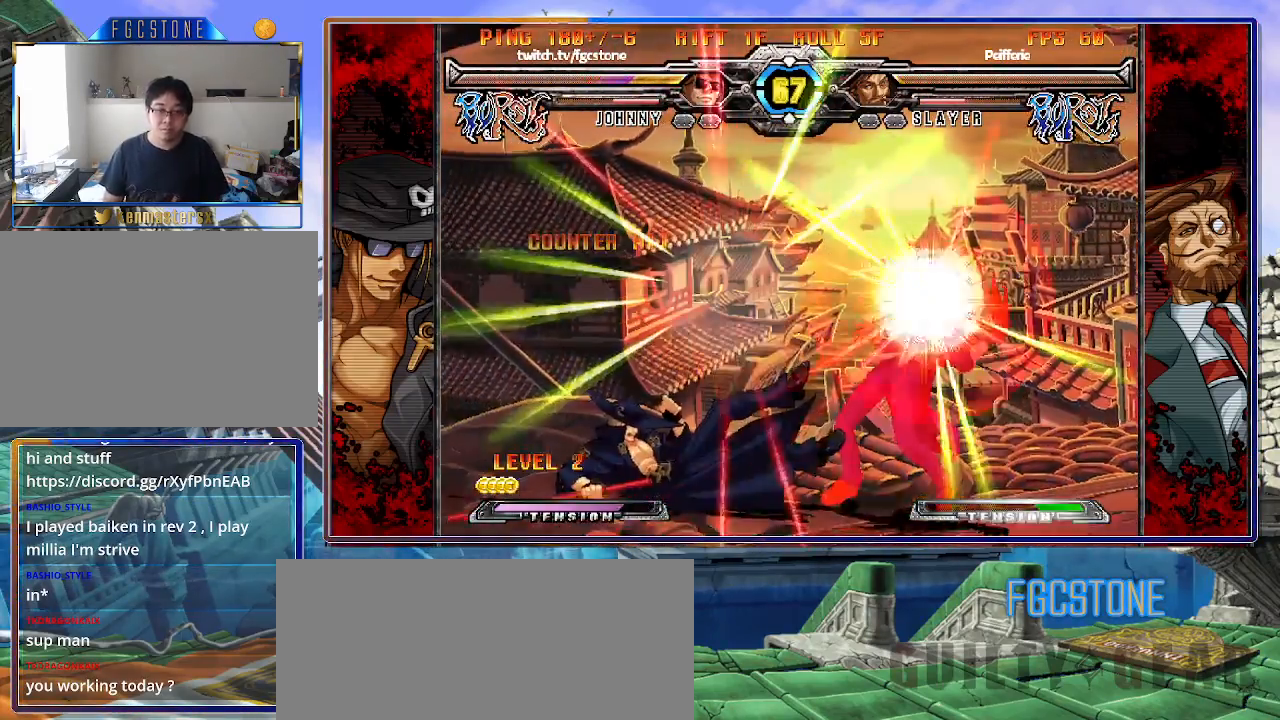
{"buttons": ["K"], "left_stick": "left", "events": [[300, "K", "down"], [350, "S", "down"], [383, "K", "up"], [450, "S", "up"], [467, "K", "down"]]}
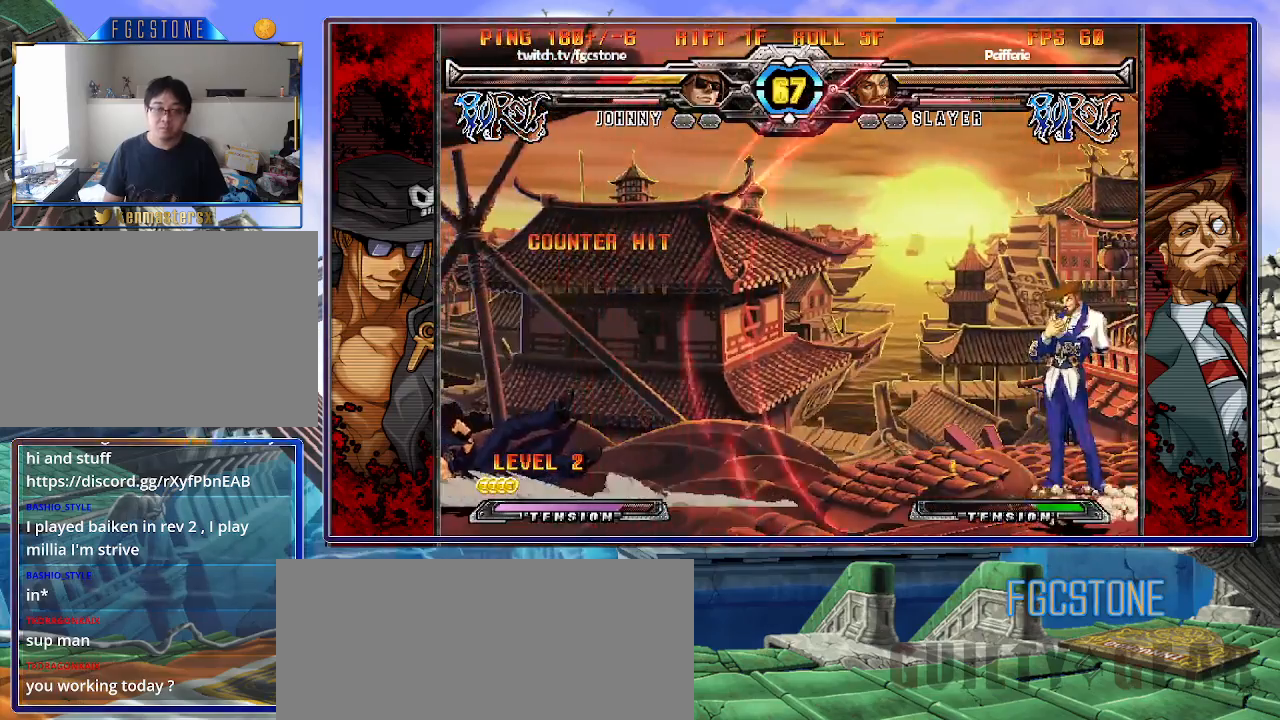
{"buttons": [], "left_stick": "down-right", "events": [[17, "S", "down"], [17, "left_stick", "center"], [50, "K", "up"], [117, "K", "down"], [117, "S", "up"], [183, "K", "up"], [183, "S", "down"], [267, "K", "down"], [333, "S", "up"], [350, "K", "up"], [433, "left_stick", "down"], [500, "left_stick", "down-right"]]}
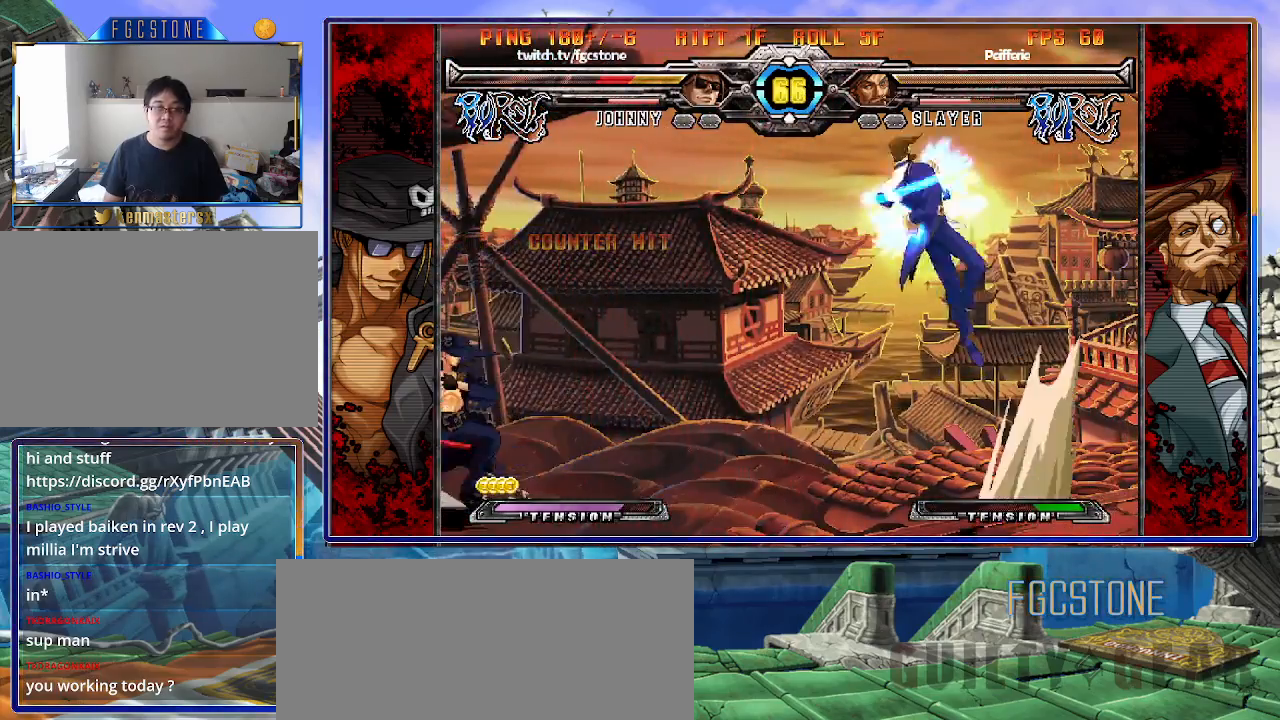
{"buttons": [], "left_stick": "right", "events": [[50, "left_stick", "up-right"], [233, "left_stick", "center"], [300, "left_stick", "right"], [367, "left_stick", "center"], [433, "left_stick", "right"]]}
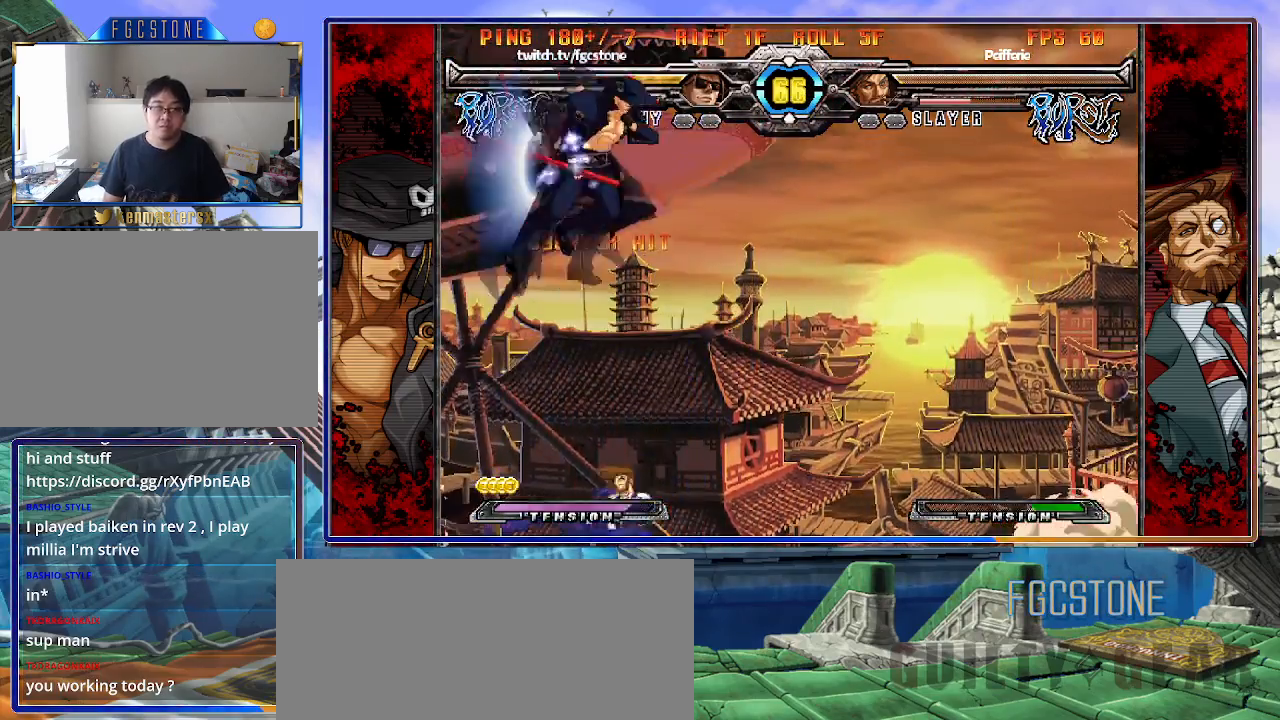
{"buttons": [], "left_stick": "right", "events": [[200, "left_stick", "down"], [300, "S", "down"], [300, "left_stick", "center"], [367, "S", "up"], [400, "left_stick", "right"]]}
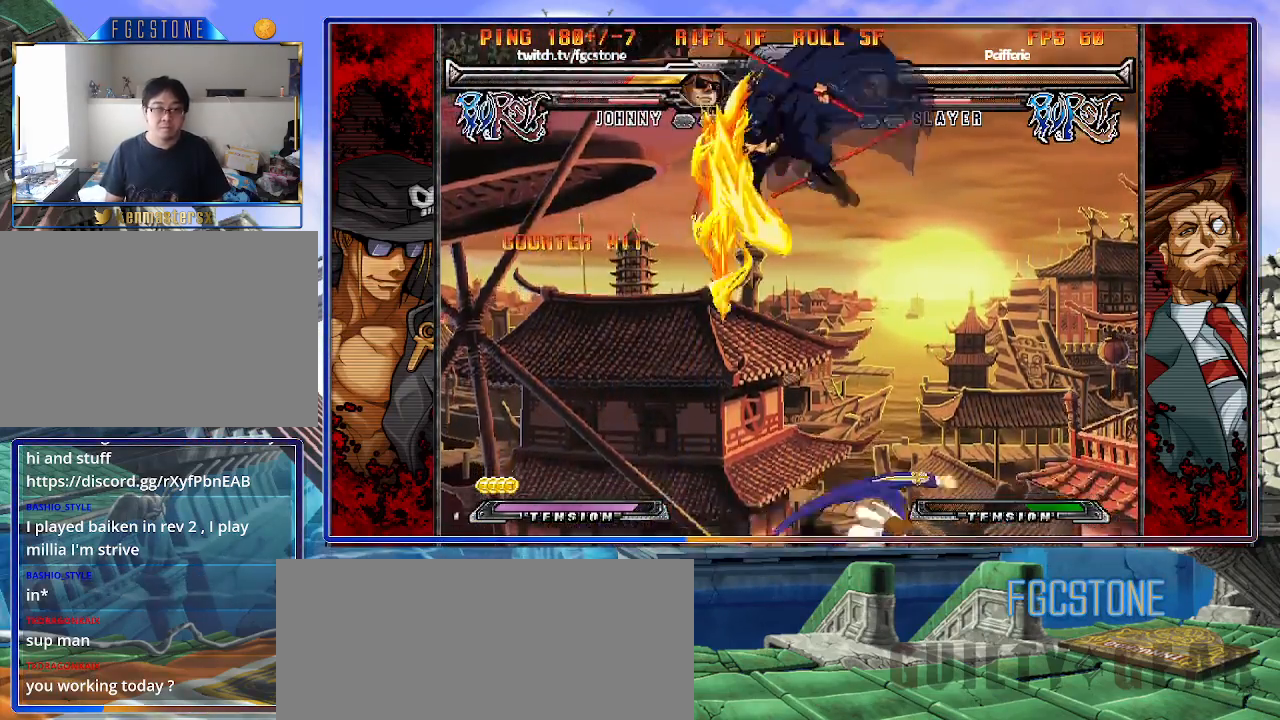
{"buttons": ["K"], "left_stick": "left", "events": [[67, "HS", "down"], [67, "K", "down"], [67, "S", "down"], [83, "S", "up"], [100, "HS", "up"], [100, "K", "up"], [417, "left_stick", "center"], [467, "left_stick", "left"], [500, "K", "down"]]}